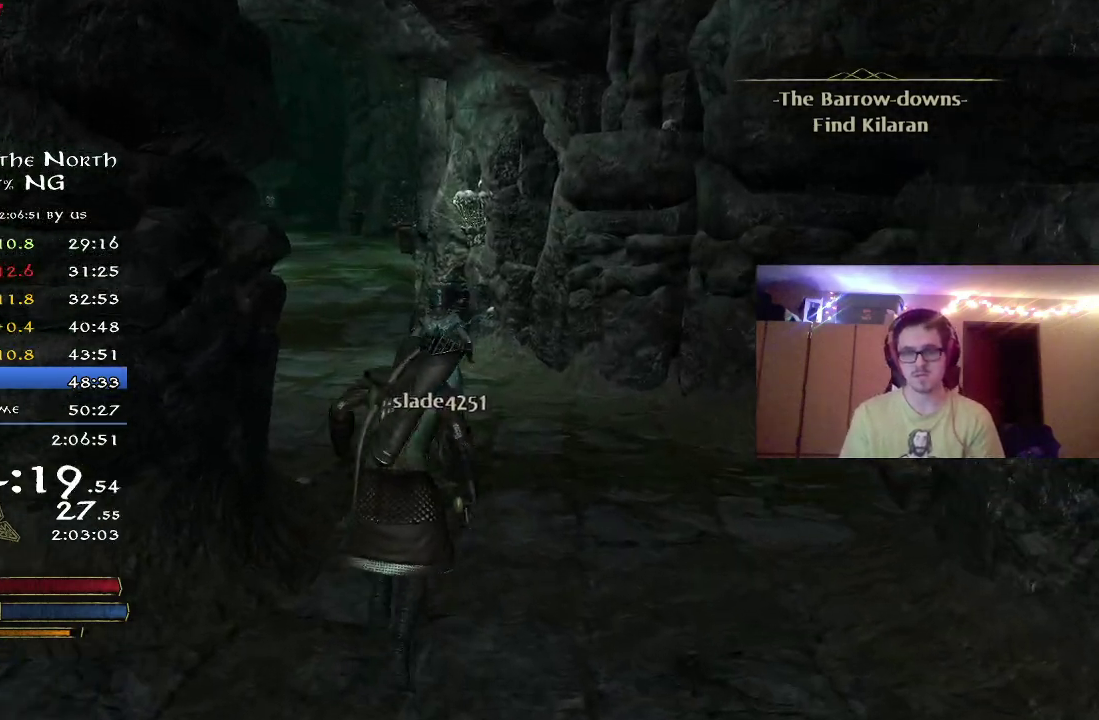
Gameplay with a controller (Xbox layout); each line is a JSON object with the inputs held at the frame after it (dt_ms = milliseconds from this image to that frame). "events" lists button and stick changes between this image and that frame as [ms after this image, input, new state], when the widget could be followed in between. Not read: R1 left_stick.
{"dt_ms": 700, "buttons": ["R2"], "right_stick": "center", "events": [[433, "right_stick", "left"], [583, "right_stick", "center"]]}
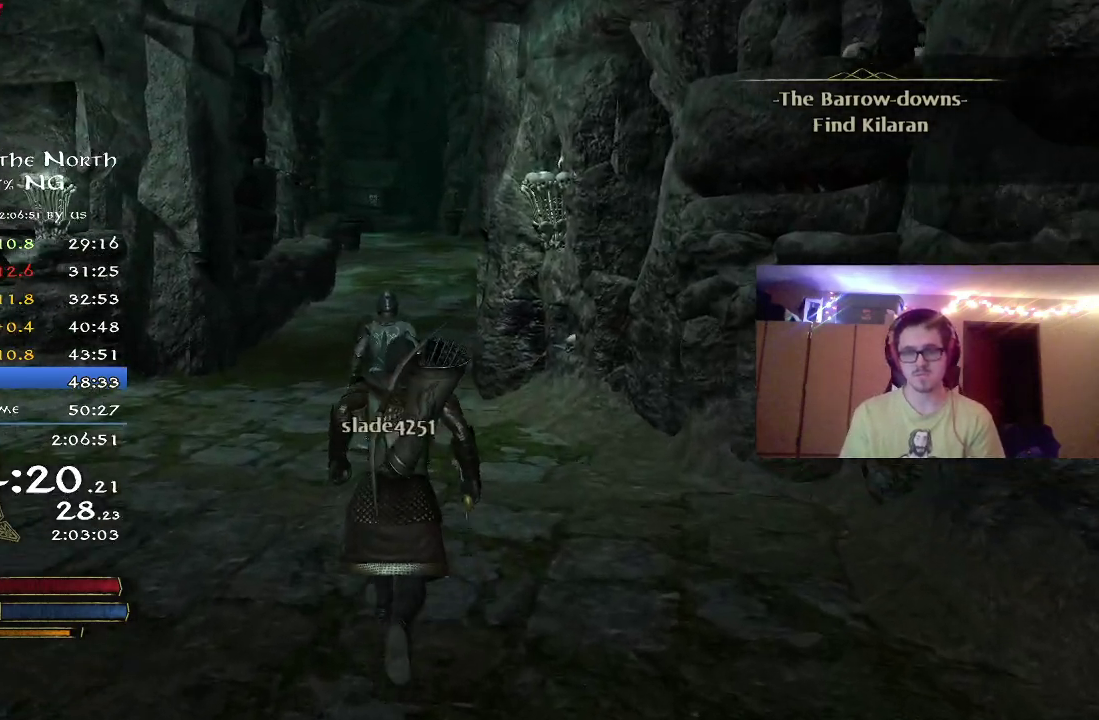
{"dt_ms": 300, "buttons": ["R2"], "right_stick": "center", "events": [[150, "right_stick", "up-left"], [250, "right_stick", "center"]]}
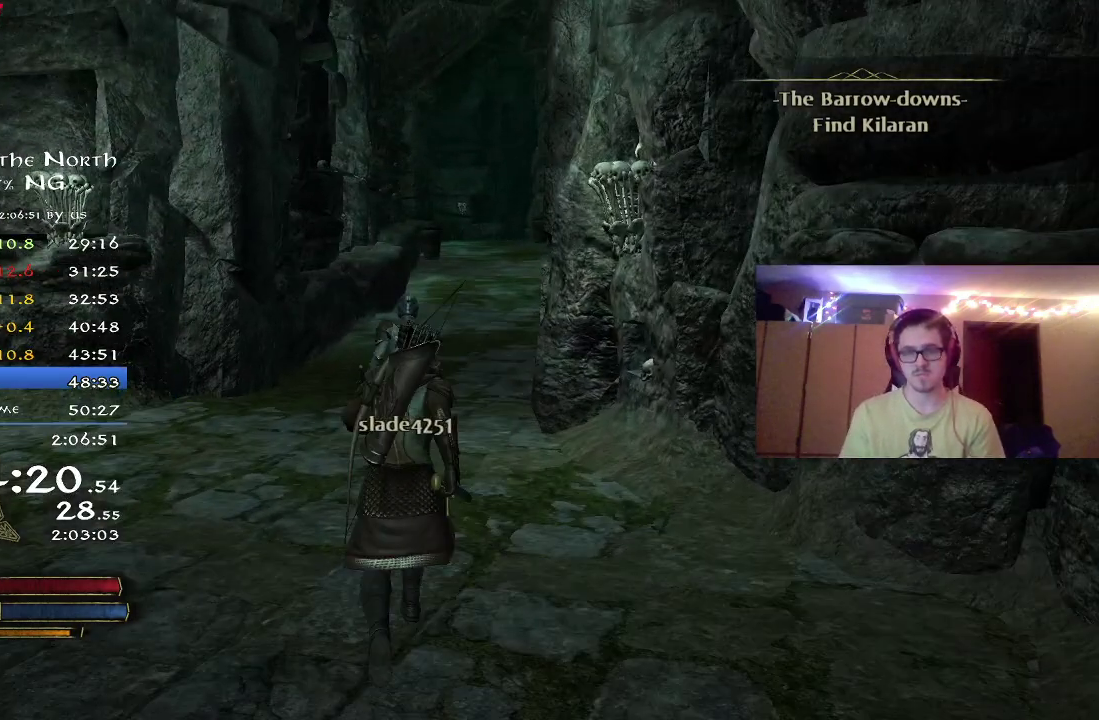
{"dt_ms": 500, "buttons": ["R2"], "right_stick": "center", "events": []}
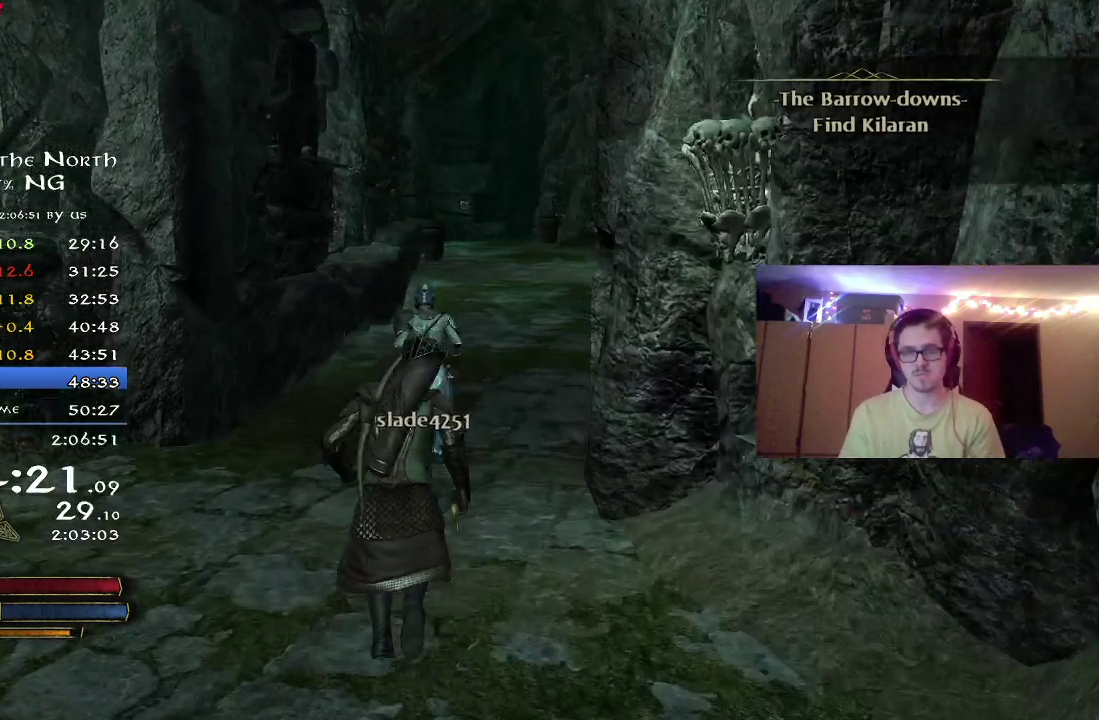
{"dt_ms": 400, "buttons": ["R2"], "right_stick": "center", "events": [[300, "right_stick", "up-right"], [350, "right_stick", "center"]]}
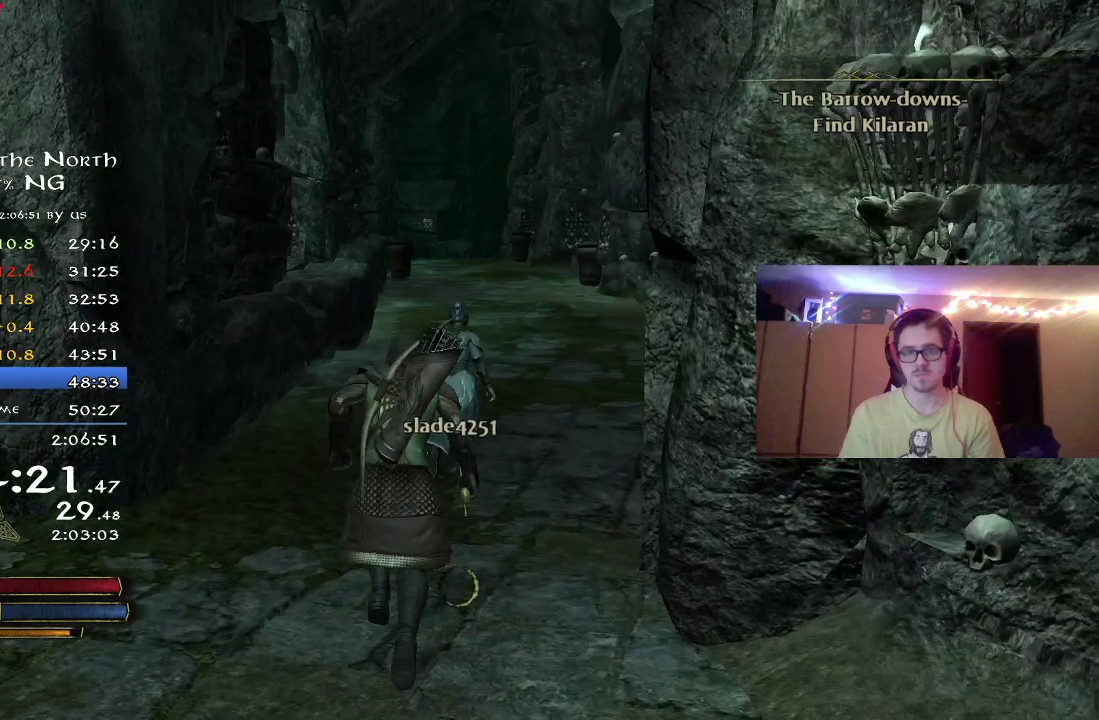
{"dt_ms": 600, "buttons": ["R2"], "right_stick": "center", "events": []}
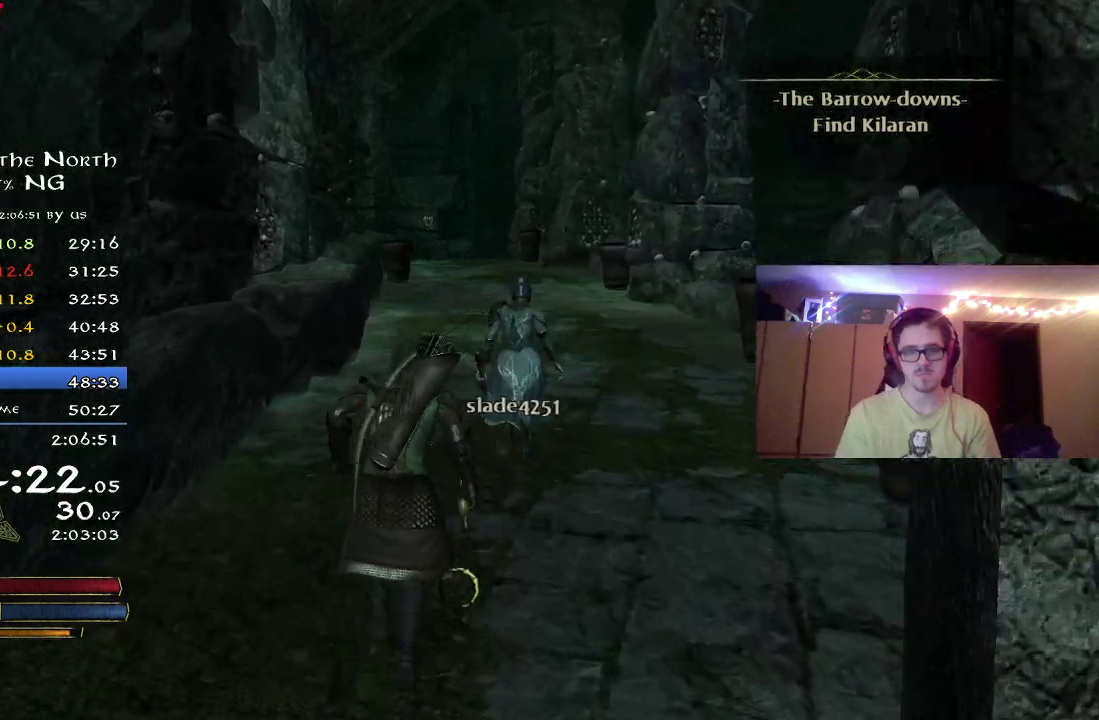
{"dt_ms": 500, "buttons": ["R2"], "right_stick": "center", "events": []}
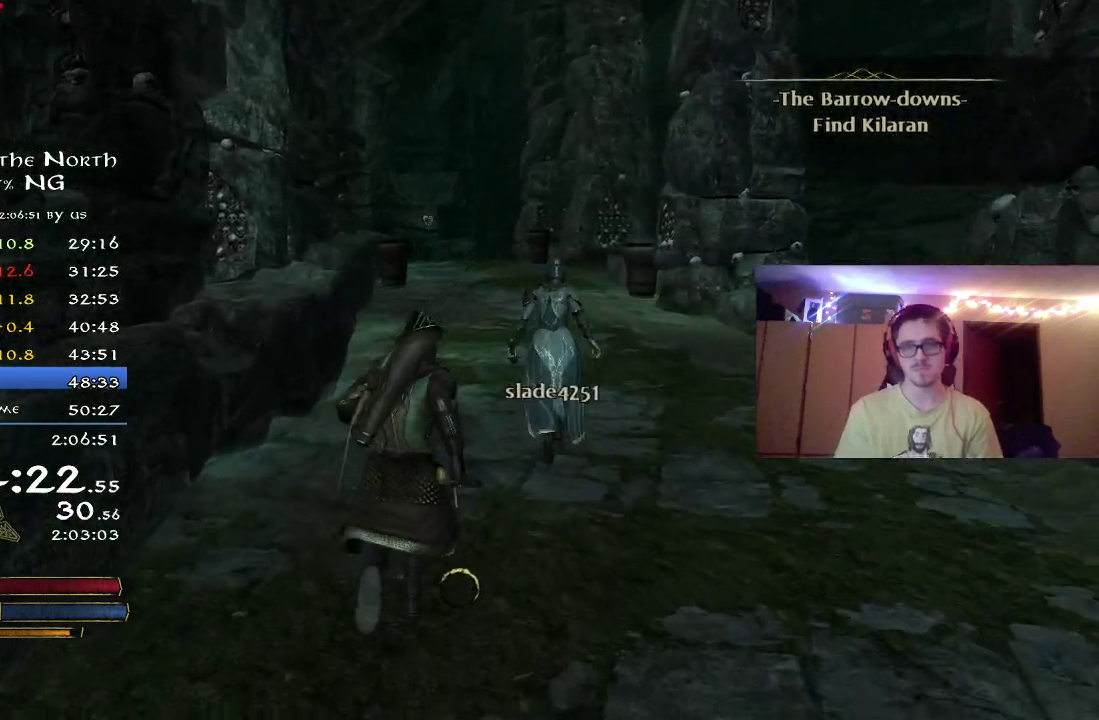
{"dt_ms": 500, "buttons": ["R2"], "right_stick": "center", "events": []}
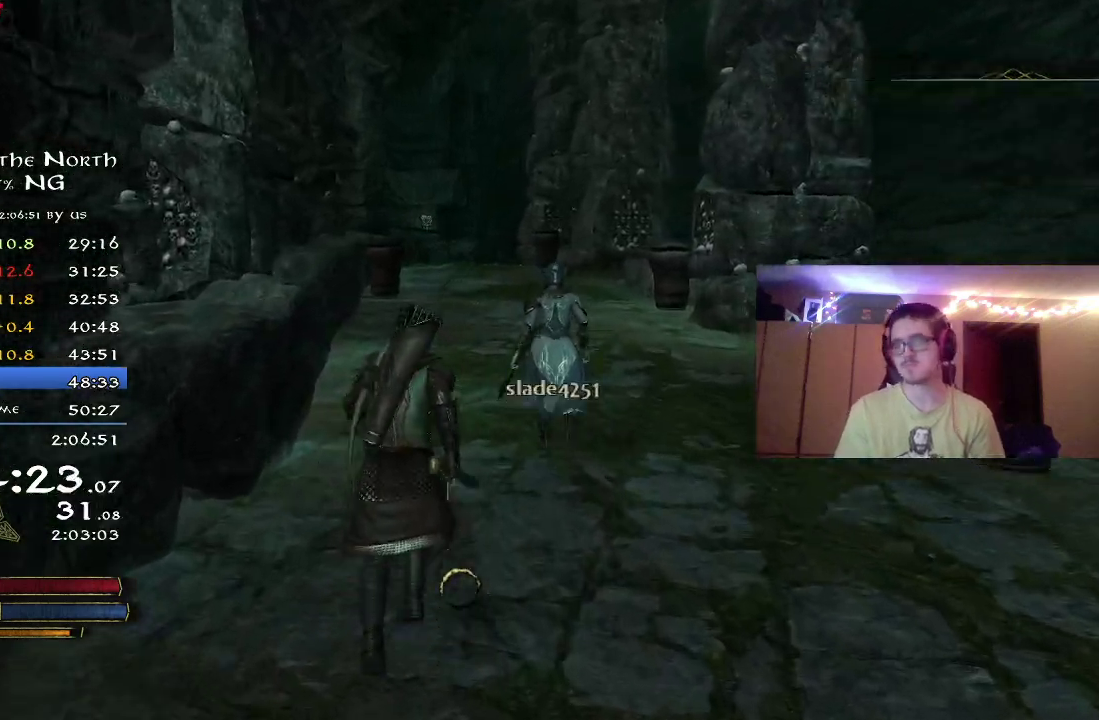
{"dt_ms": 300, "buttons": ["R2"], "right_stick": "center", "events": []}
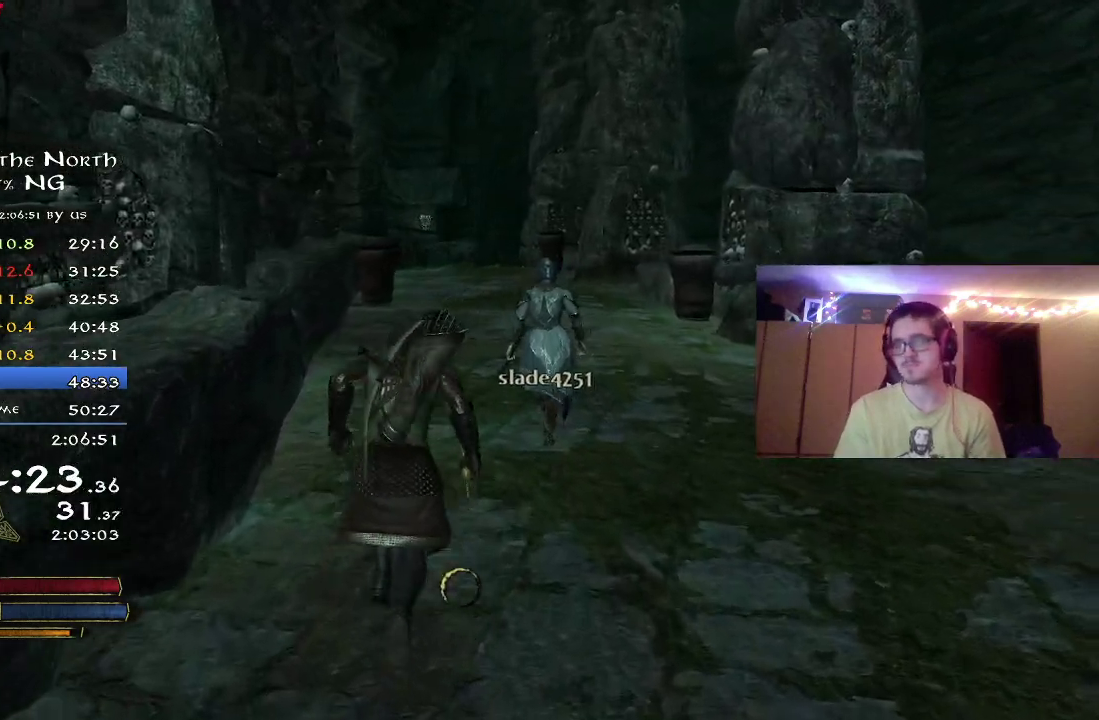
{"dt_ms": 700, "buttons": ["R2"], "right_stick": "center", "events": []}
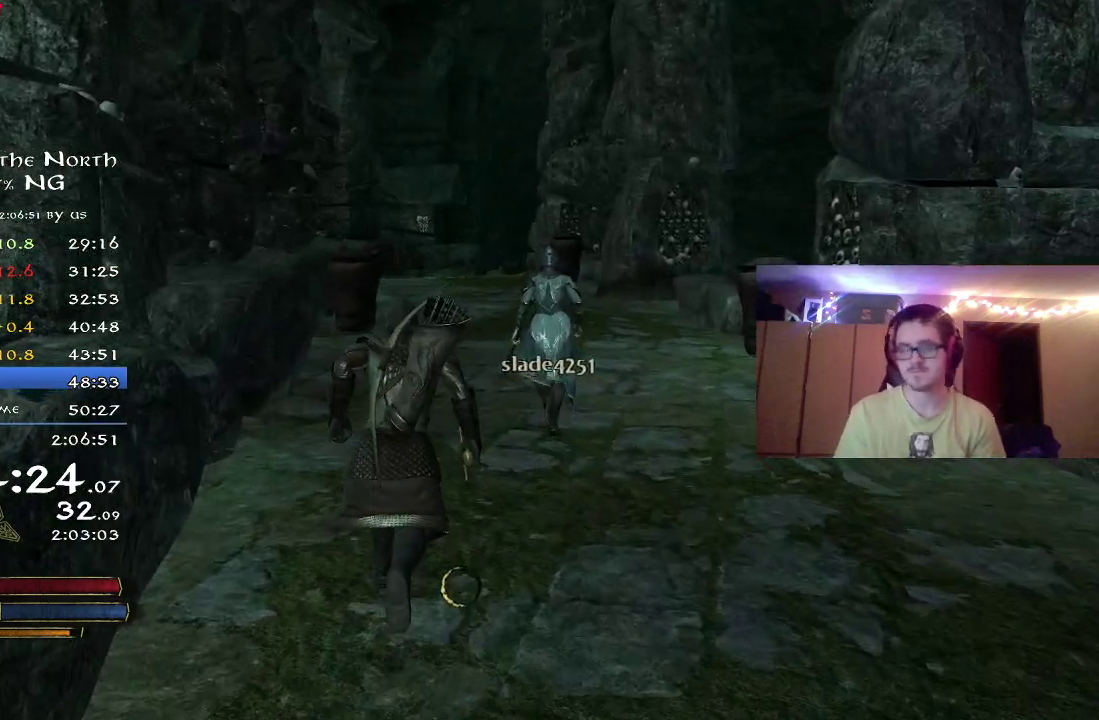
{"dt_ms": 500, "buttons": ["R2"], "right_stick": "center", "events": []}
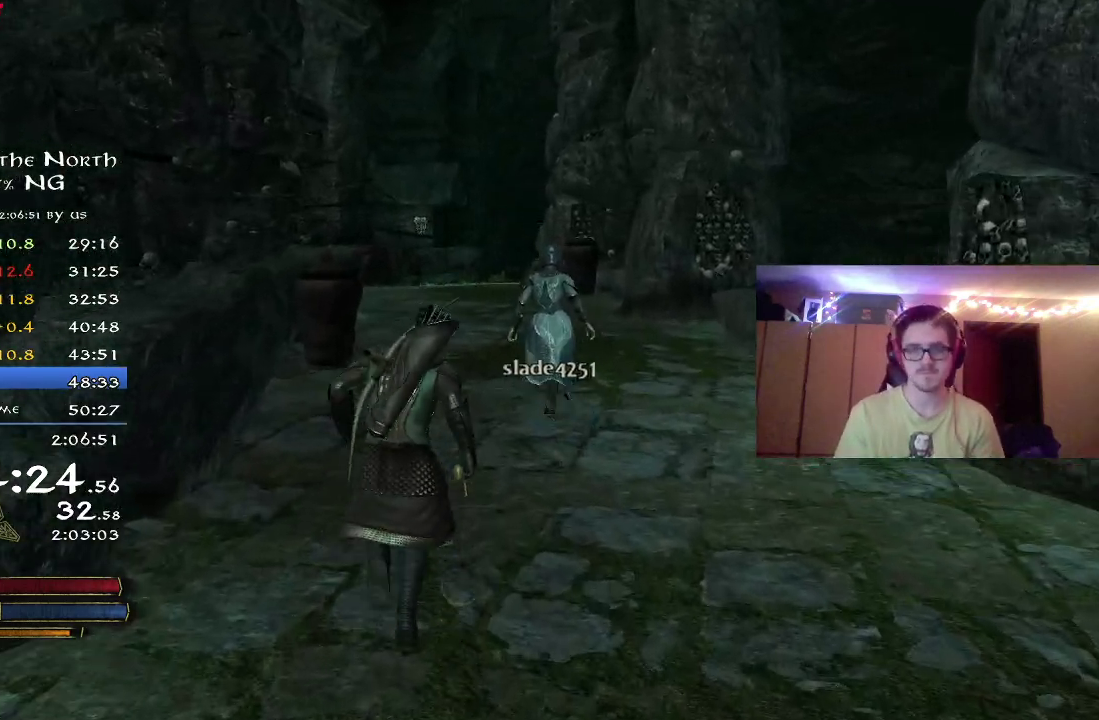
{"dt_ms": 500, "buttons": ["R2"], "right_stick": "center", "events": []}
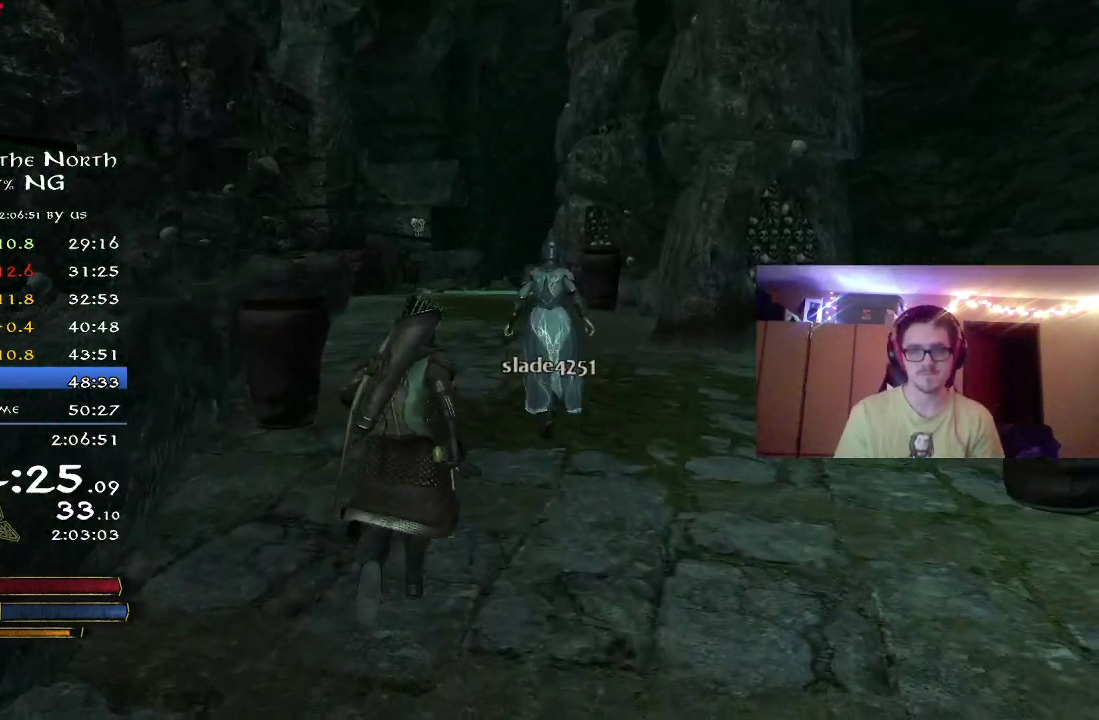
{"dt_ms": 500, "buttons": ["R2"], "right_stick": "center", "events": []}
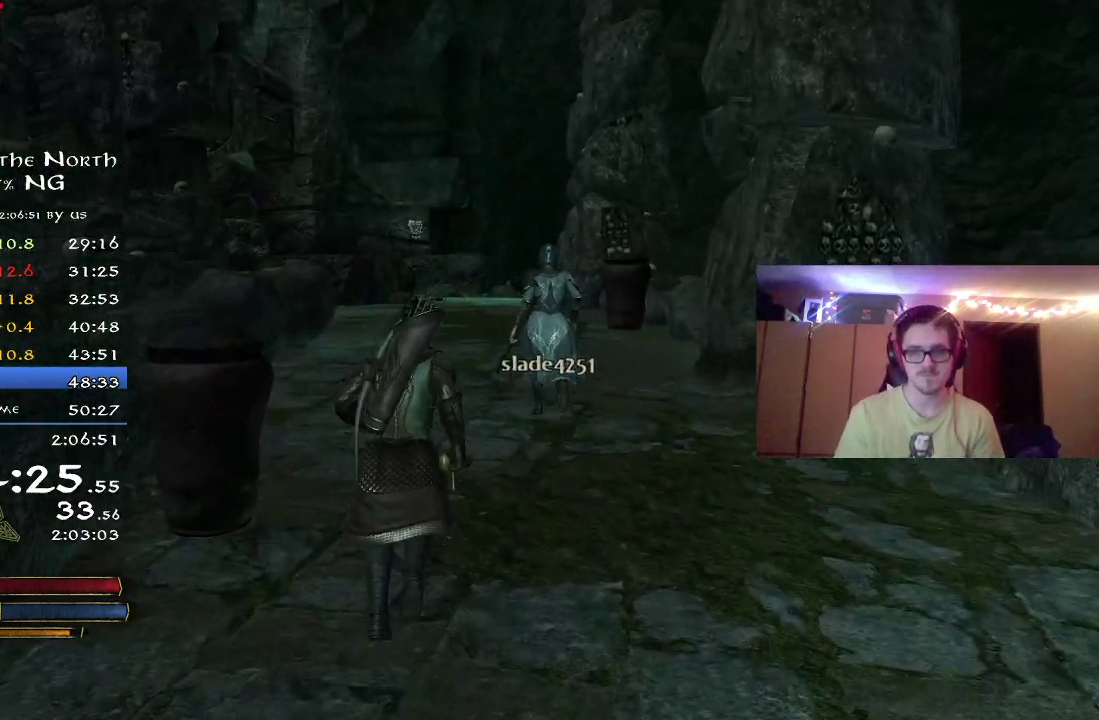
{"dt_ms": 500, "buttons": ["R2"], "right_stick": "center", "events": []}
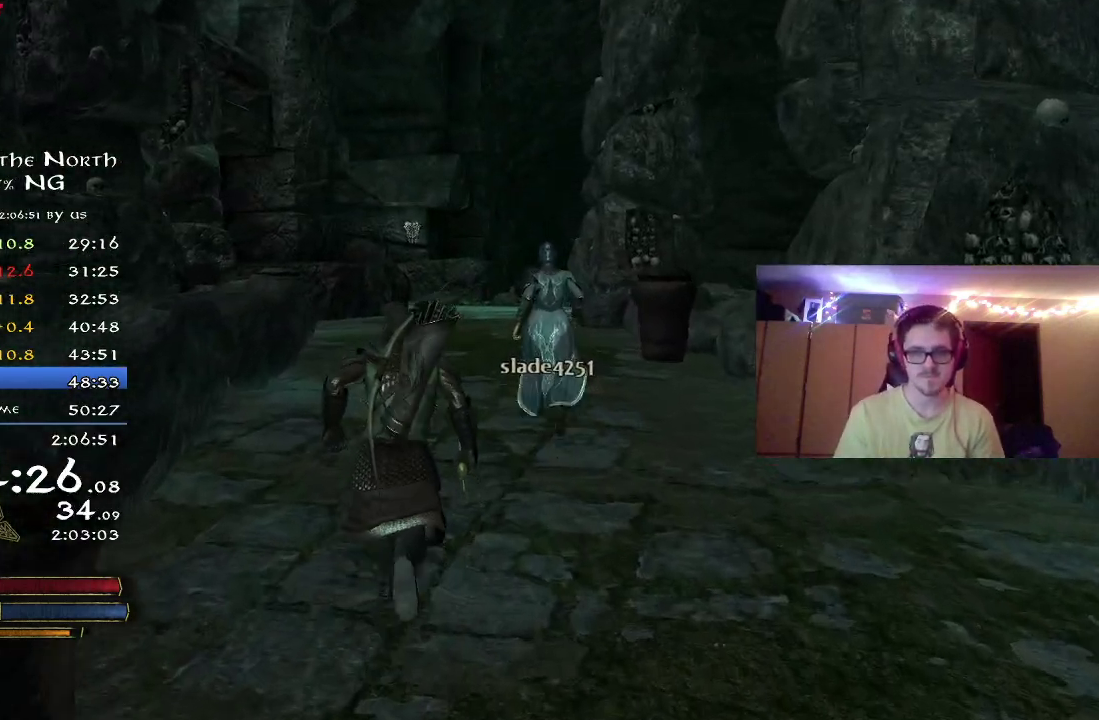
{"dt_ms": 500, "buttons": ["R2"], "right_stick": "down-right", "events": [[483, "right_stick", "down-right"]]}
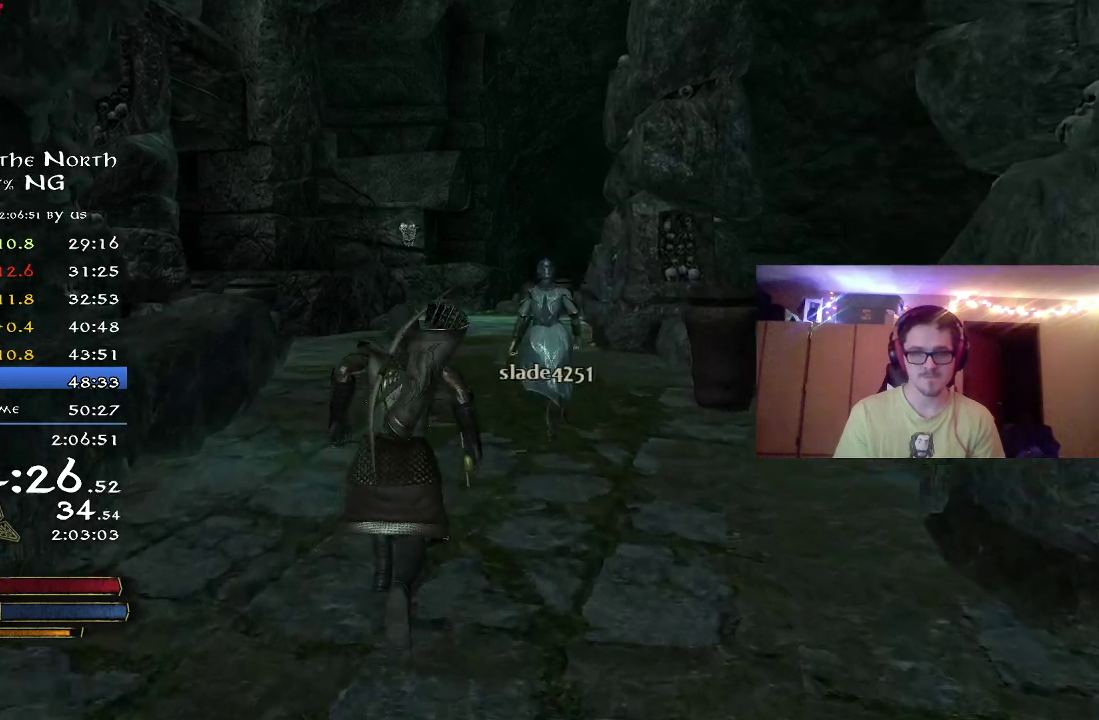
{"dt_ms": 500, "buttons": ["R2"], "right_stick": "down-right", "events": [[133, "right_stick", "center"], [383, "right_stick", "down-right"]]}
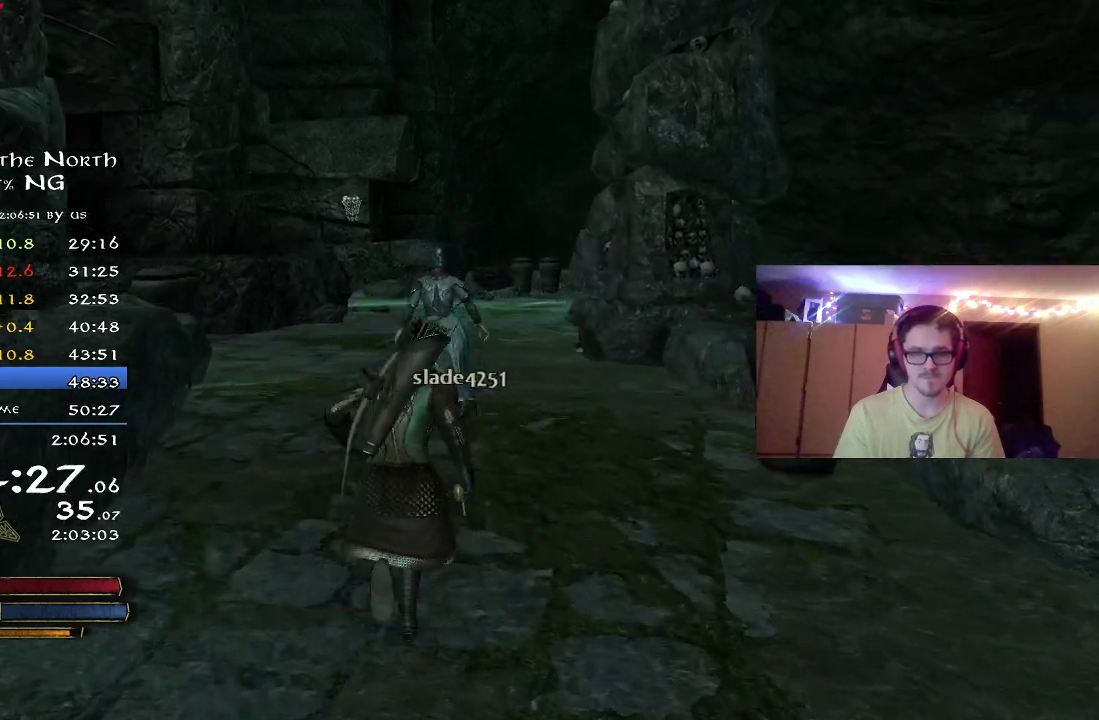
{"dt_ms": 500, "buttons": ["R2"], "right_stick": "center", "events": [[50, "right_stick", "center"]]}
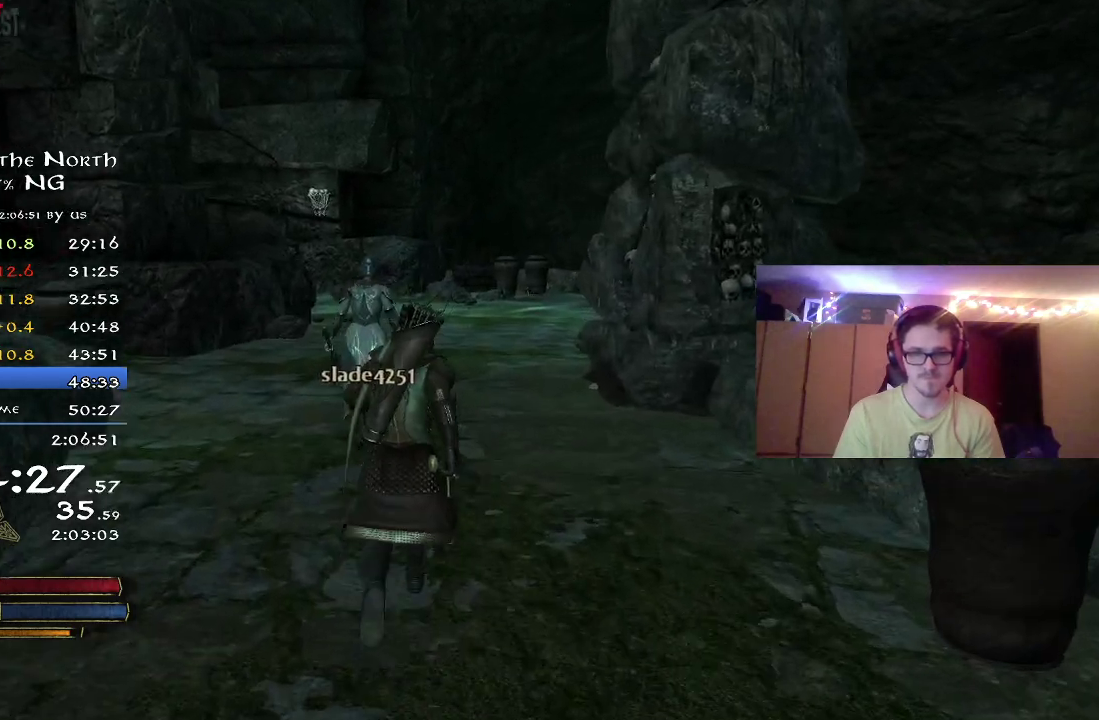
{"dt_ms": 700, "buttons": ["R2"], "right_stick": "center", "events": []}
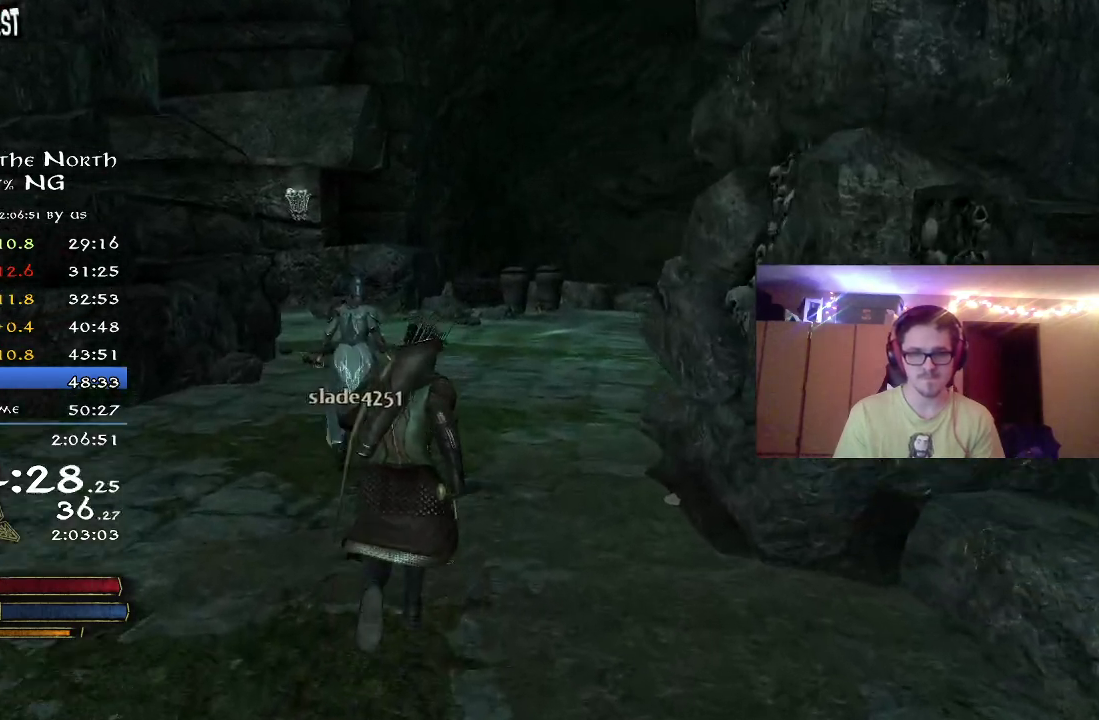
{"dt_ms": 300, "buttons": ["R2"], "right_stick": "center", "events": []}
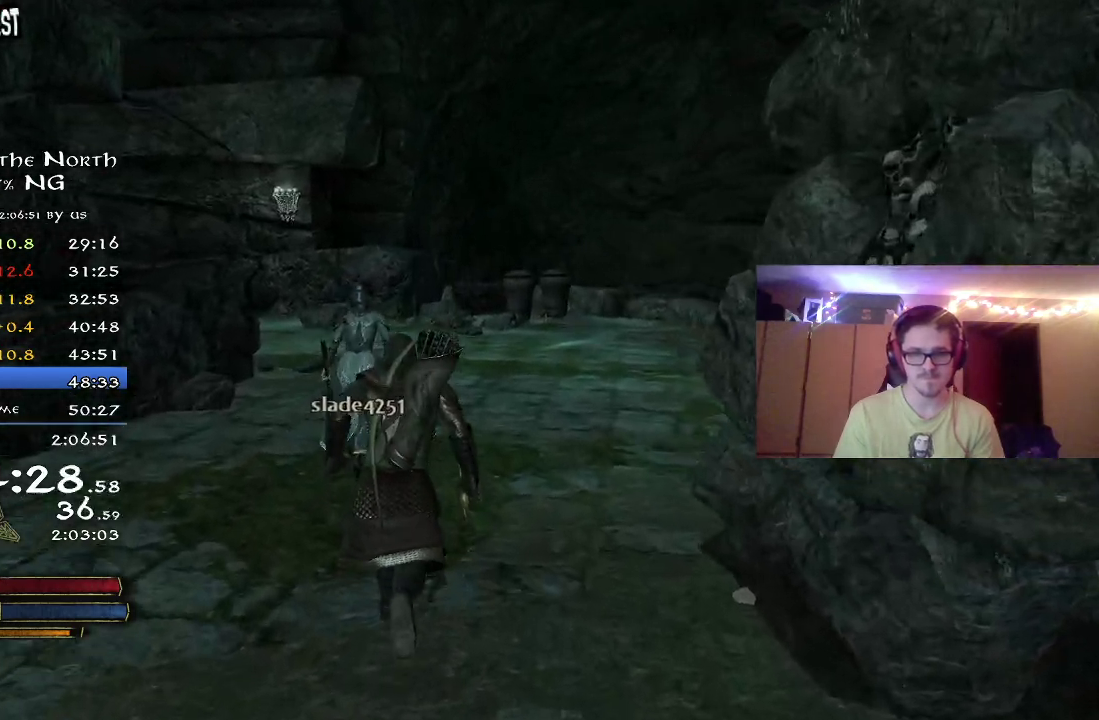
{"dt_ms": 700, "buttons": ["R2"], "right_stick": "center", "events": []}
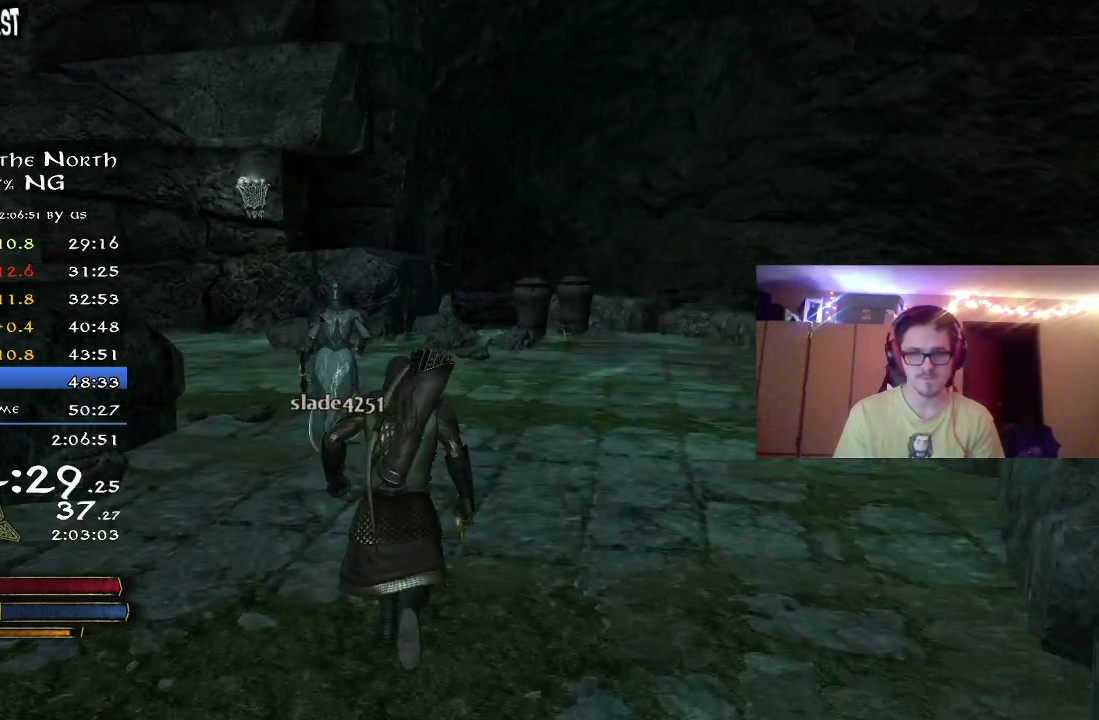
{"dt_ms": 300, "buttons": ["R2"], "right_stick": "left", "events": [[267, "right_stick", "left"]]}
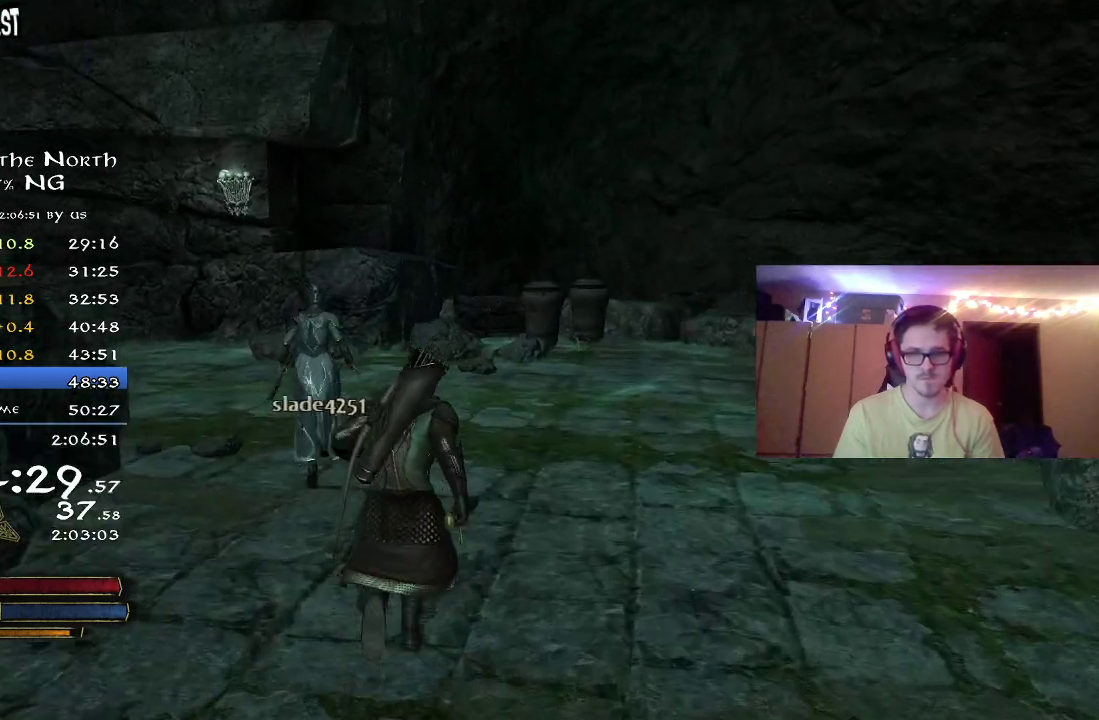
{"dt_ms": 500, "buttons": ["R2"], "right_stick": "up-left", "events": [[17, "right_stick", "up-left"]]}
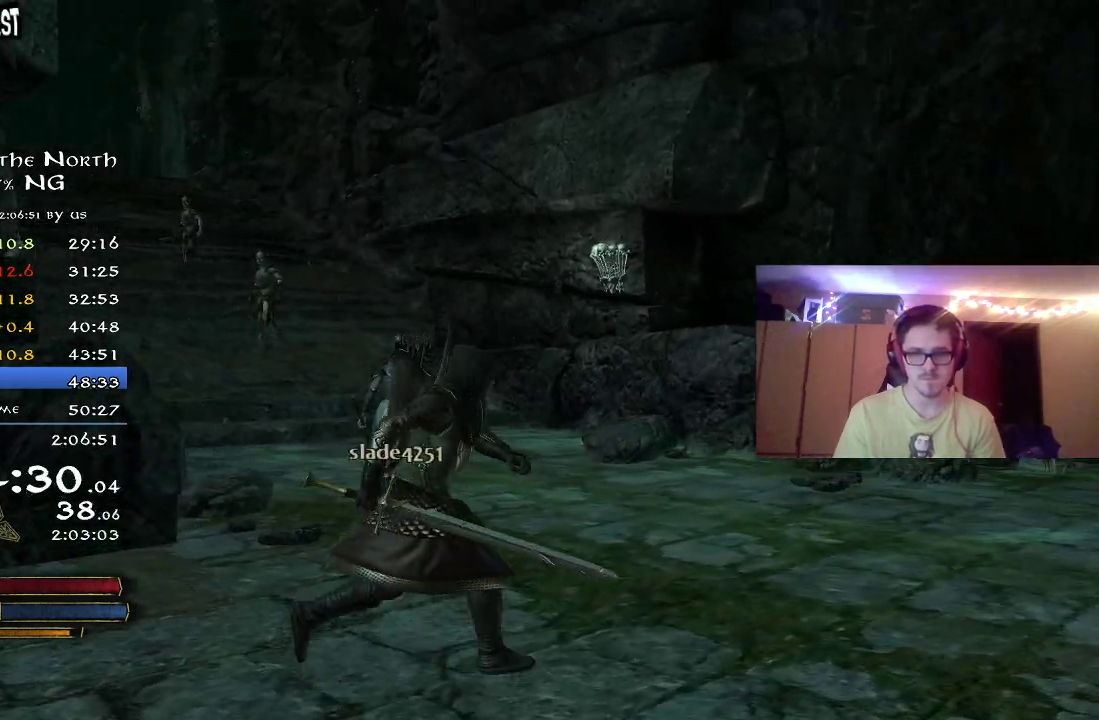
{"dt_ms": 500, "buttons": ["R2"], "right_stick": "left", "events": [[33, "R2", "up"], [467, "right_stick", "left"], [500, "R2", "down"]]}
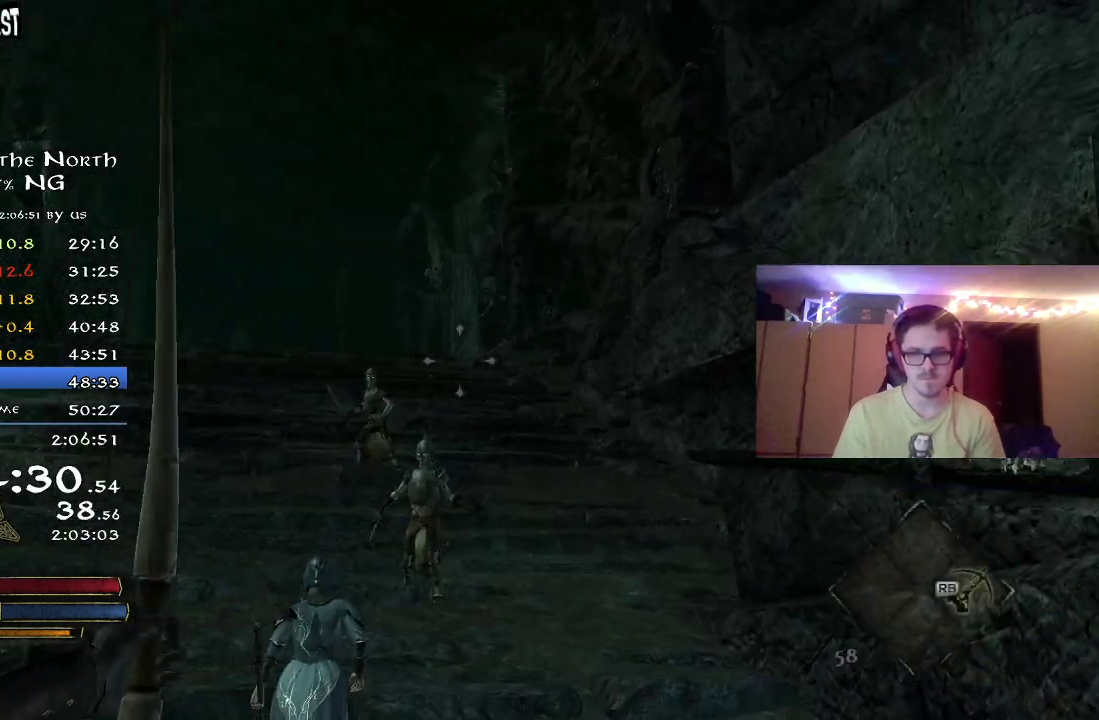
{"dt_ms": 300, "buttons": ["R2"], "right_stick": "center", "events": [[117, "right_stick", "center"]]}
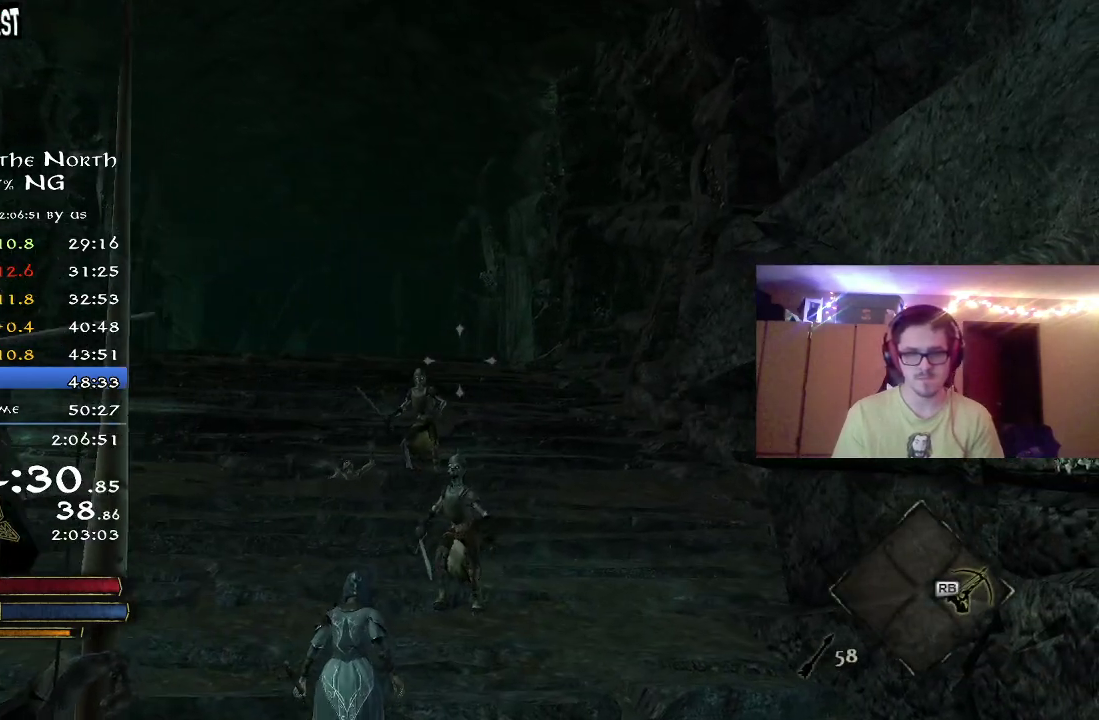
{"dt_ms": 700, "buttons": ["R2"], "right_stick": "center", "events": [[100, "right_stick", "left"], [233, "right_stick", "center"], [350, "right_stick", "left"], [483, "right_stick", "center"]]}
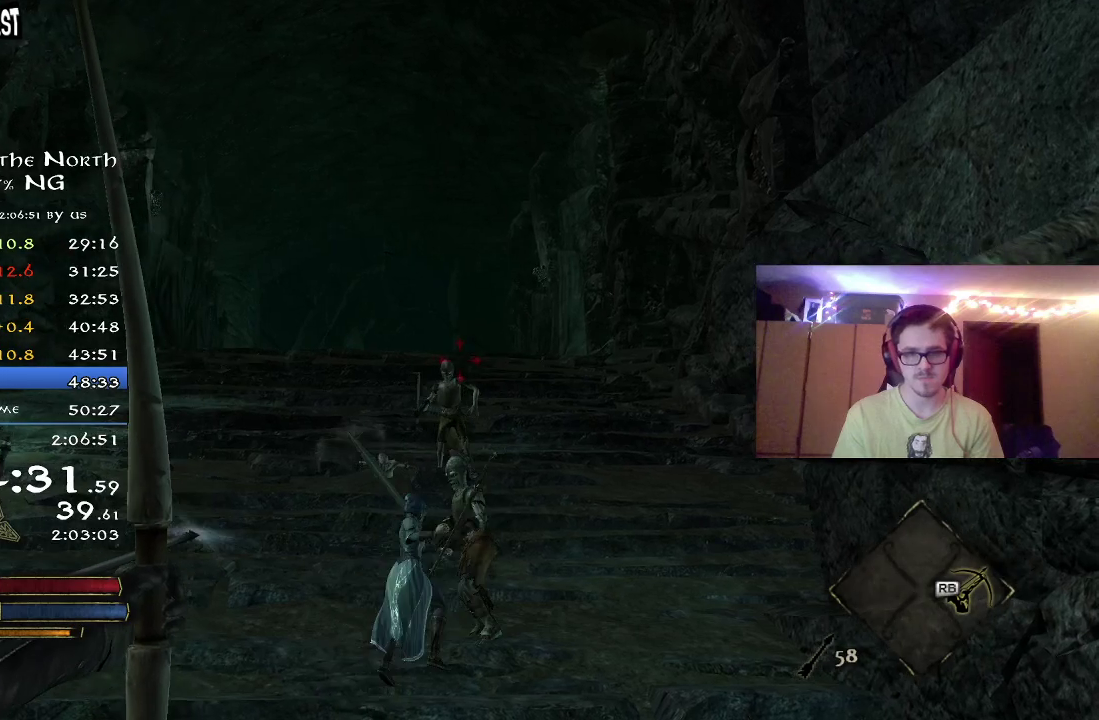
{"dt_ms": 500, "buttons": ["R2"], "right_stick": "center", "events": [[100, "right_stick", "up-left"], [183, "right_stick", "center"]]}
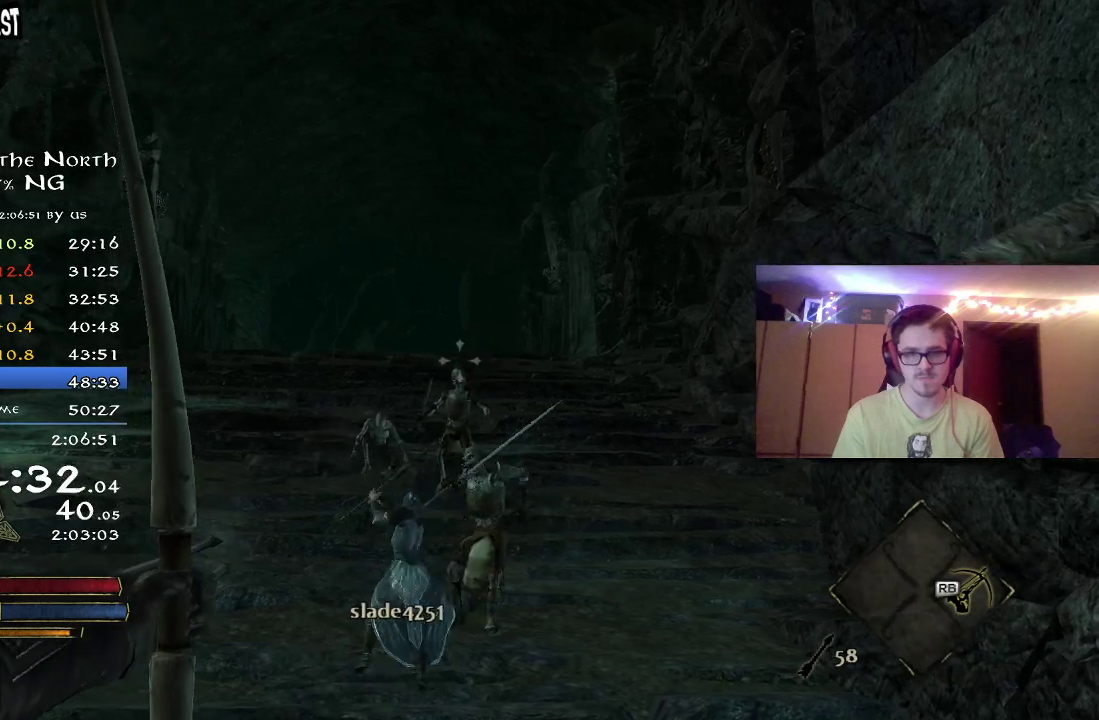
{"dt_ms": 300, "buttons": ["R2"], "right_stick": "left", "events": [[33, "right_stick", "down"], [117, "right_stick", "center"], [233, "right_stick", "left"]]}
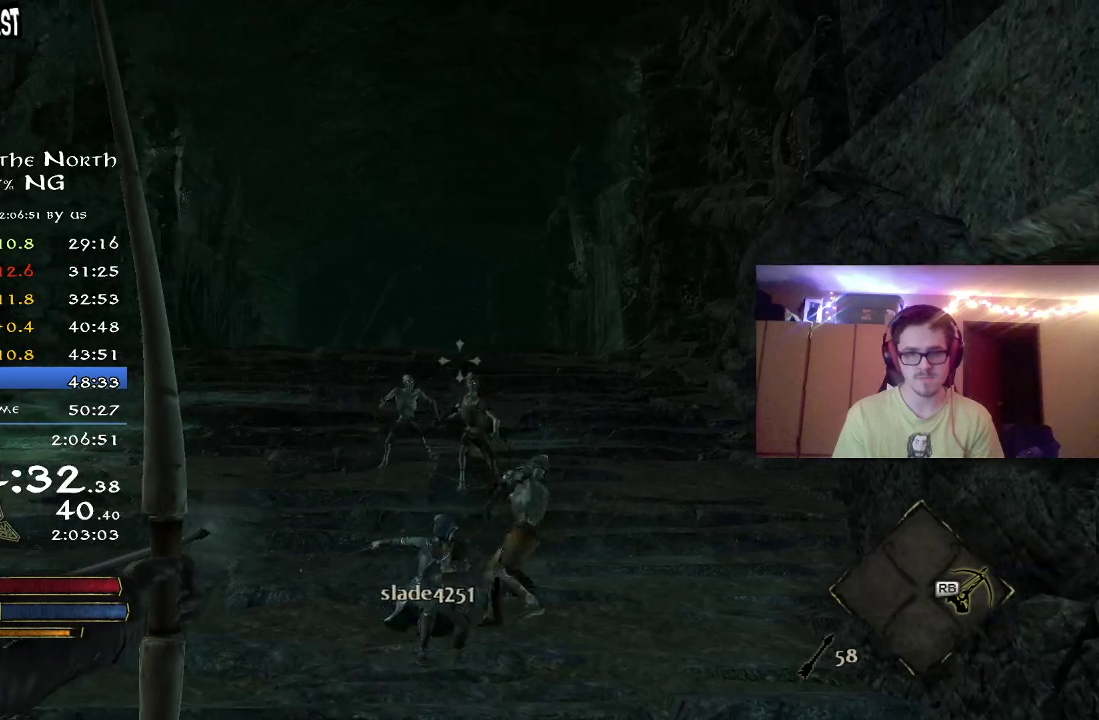
{"dt_ms": 800, "buttons": [], "right_stick": "center", "events": [[50, "R2", "up"], [50, "right_stick", "center"]]}
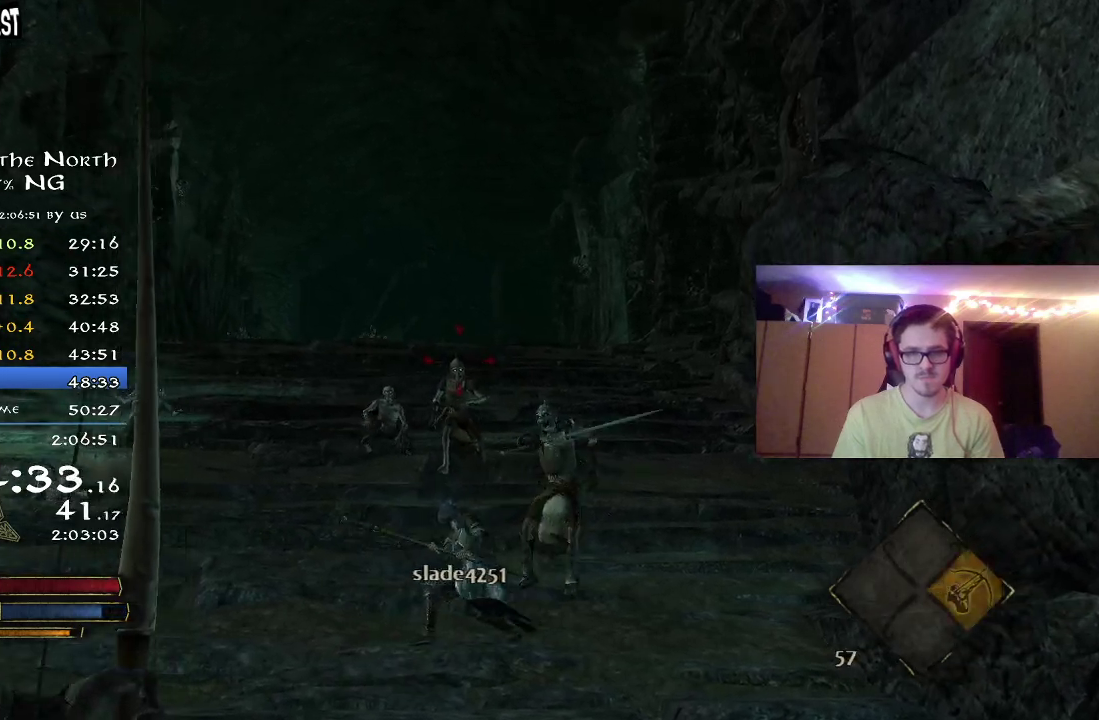
{"dt_ms": 400, "buttons": [], "right_stick": "up-left", "events": [[83, "right_stick", "up-left"], [183, "right_stick", "center"], [283, "right_stick", "up"], [333, "right_stick", "up-left"]]}
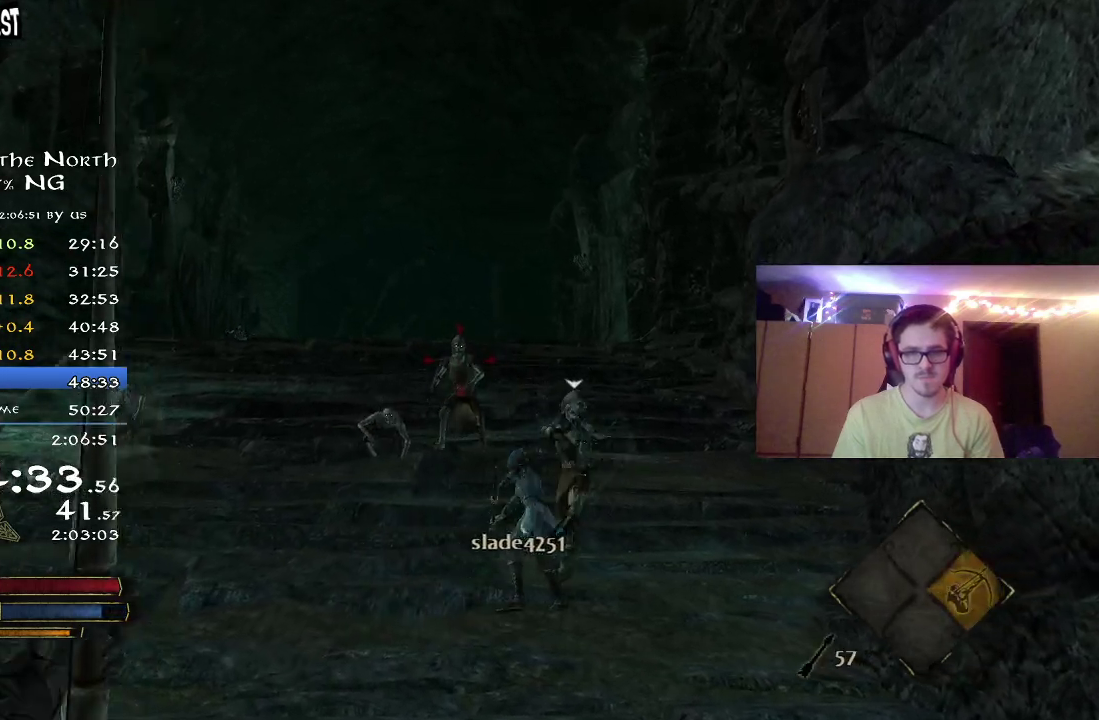
{"dt_ms": 400, "buttons": [], "right_stick": "center", "events": [[67, "right_stick", "up"], [300, "right_stick", "center"]]}